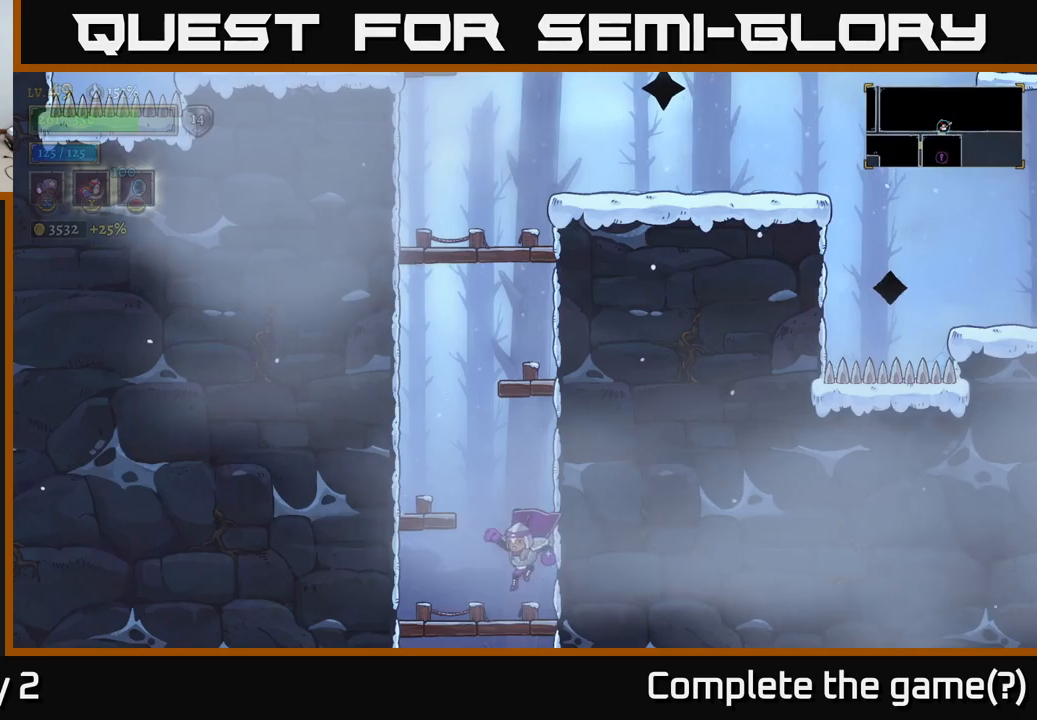
Gameplay with a controller (Xbox layout); each line is a JSON object with the inputs held at the frame after it. "events" lists button and stick changes between this image and that frame as [ms after this image, input, new state], when the widget could be followed in between.
{"buttons": [], "left_stick": "left", "right_stick": "center", "events": [[150, "left_stick", "center"], [183, "A", "down"], [233, "left_stick", "left"], [383, "A", "up"]]}
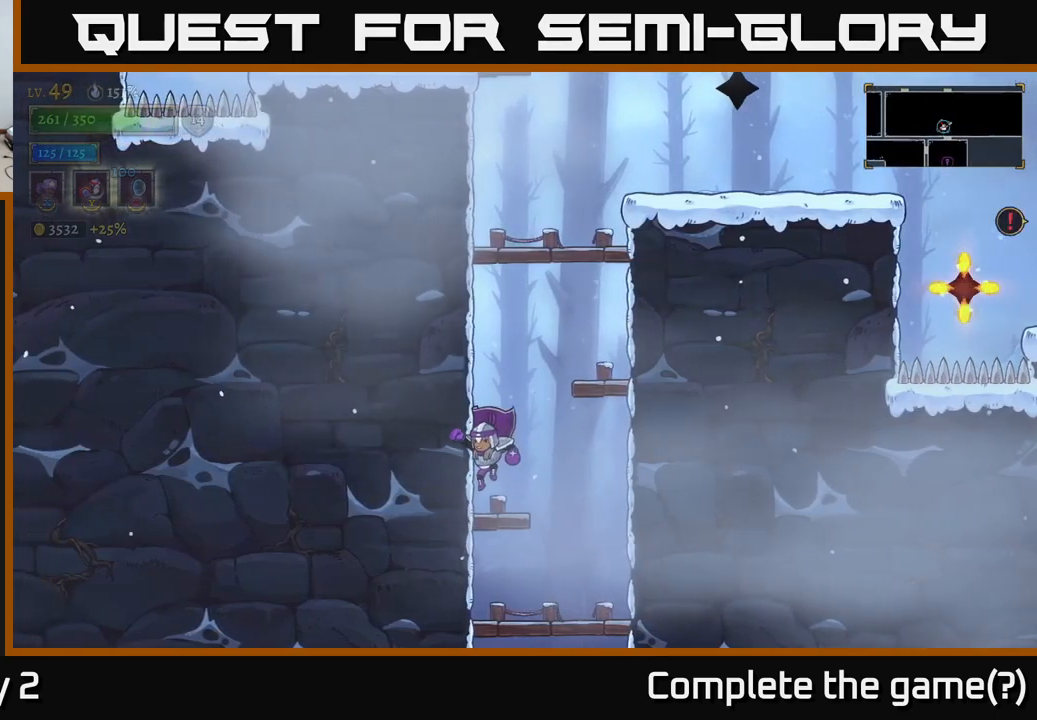
{"buttons": [], "left_stick": "right", "right_stick": "center", "events": [[33, "left_stick", "center"], [150, "left_stick", "right"], [166, "A", "down"], [383, "A", "up"]]}
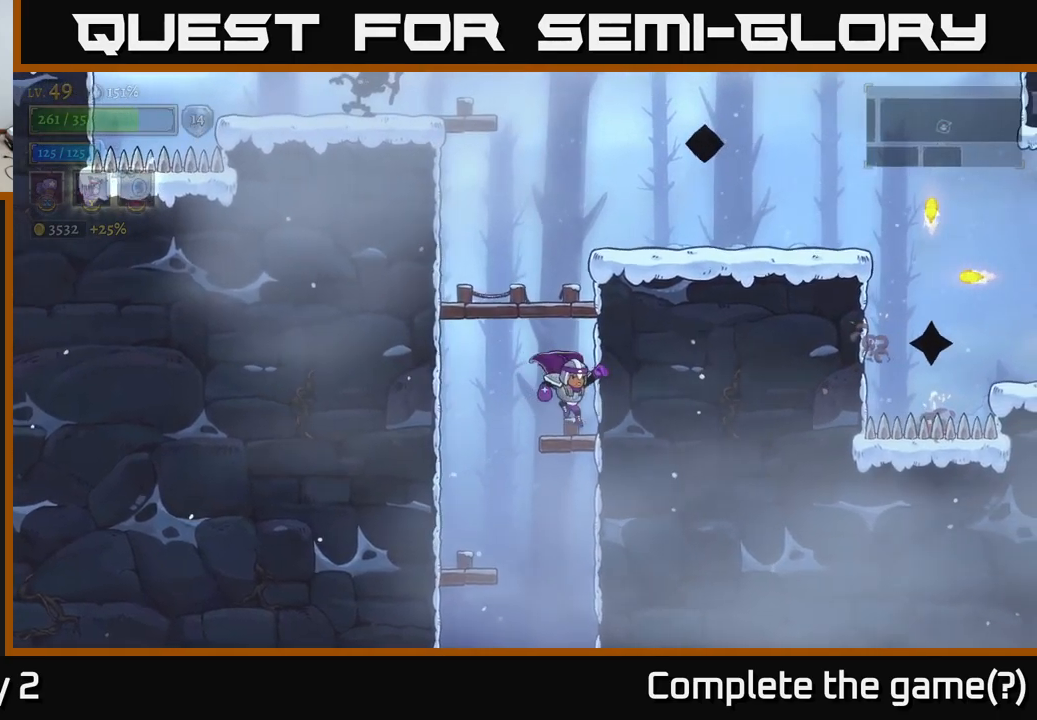
{"buttons": [], "left_stick": "center", "right_stick": "center", "events": [[66, "left_stick", "center"], [183, "A", "down"], [350, "A", "up"]]}
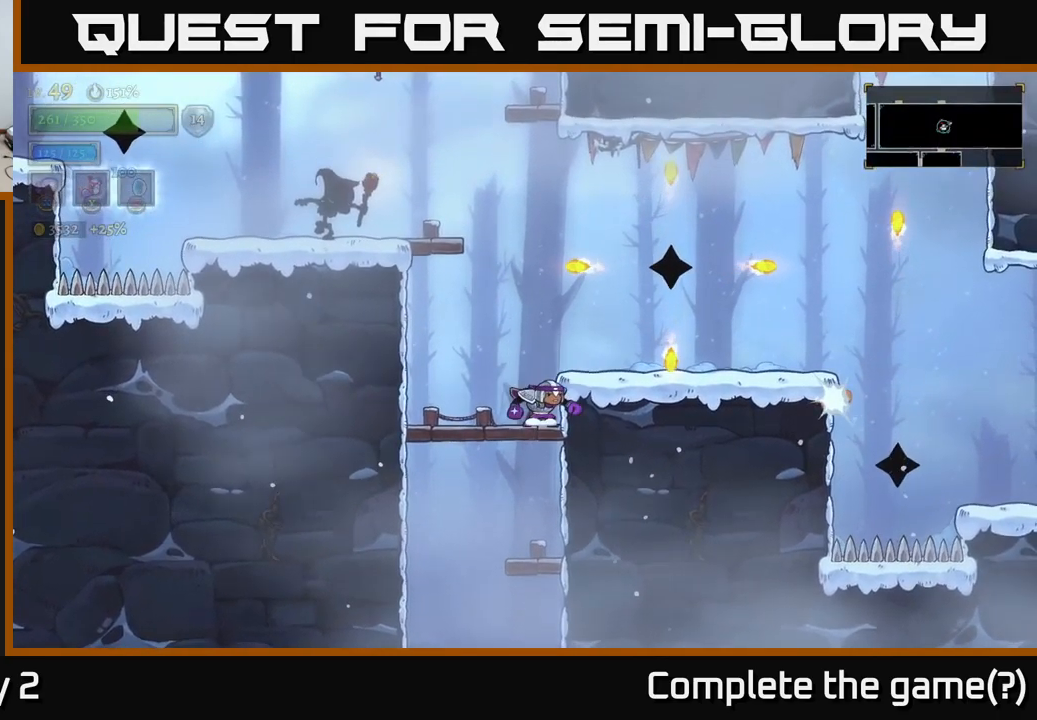
{"buttons": ["X"], "left_stick": "center", "right_stick": "center", "events": [[150, "left_stick", "right"], [183, "A", "down"], [316, "X", "down"], [333, "A", "up"], [483, "left_stick", "center"]]}
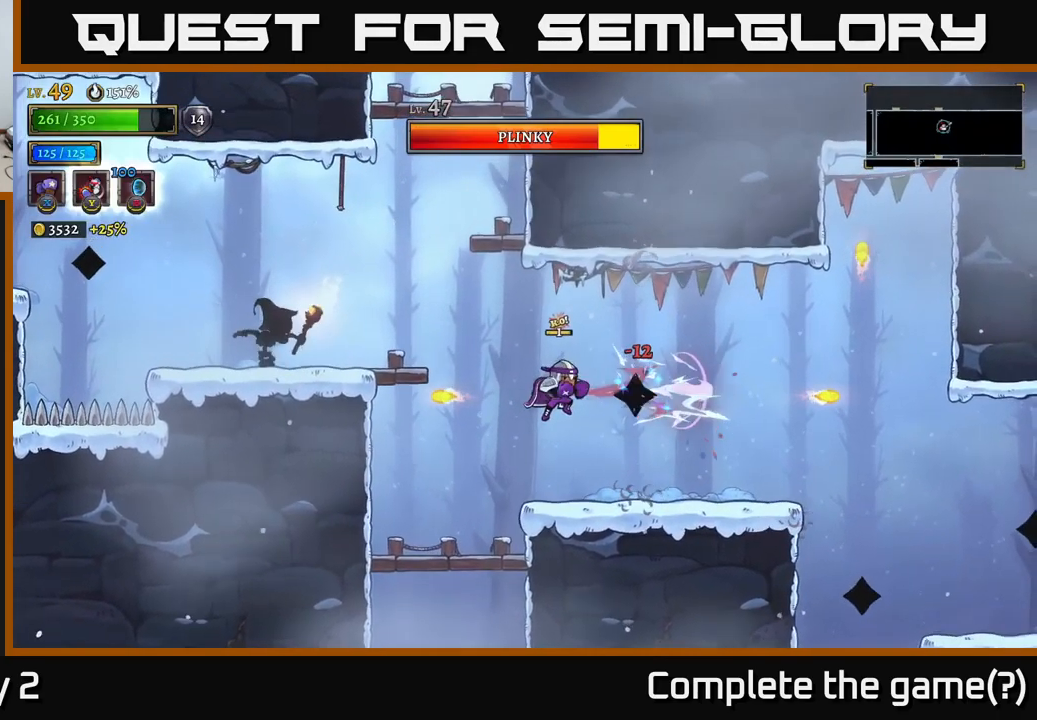
{"buttons": ["X"], "left_stick": "center", "right_stick": "center", "events": []}
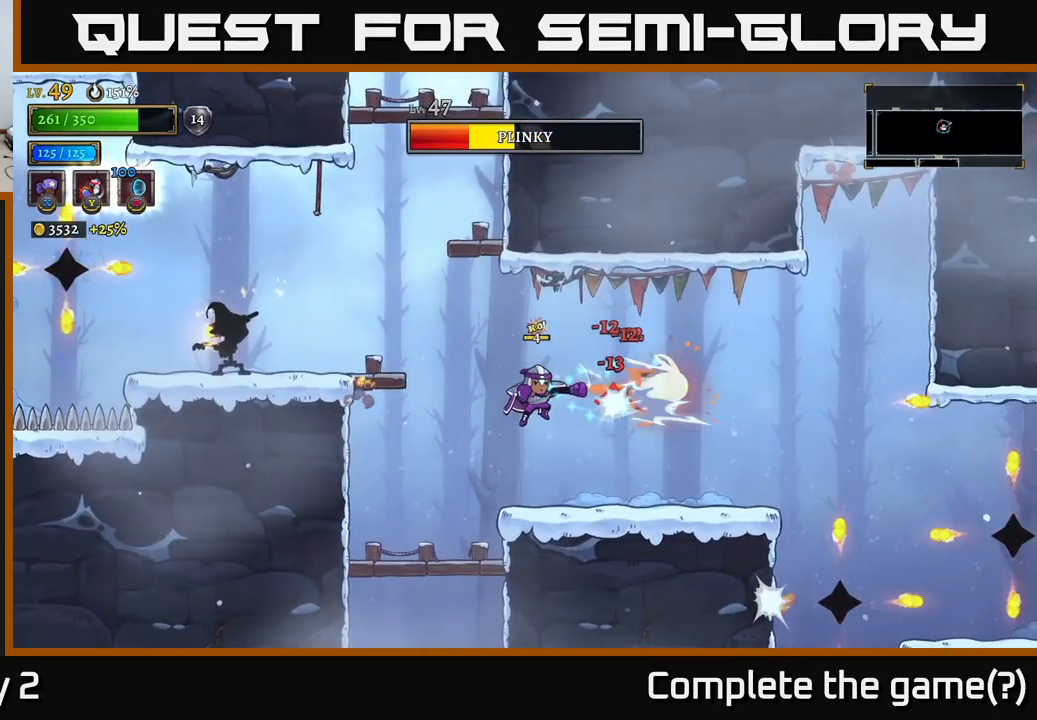
{"buttons": [], "left_stick": "center", "right_stick": "center", "events": [[250, "X", "up"]]}
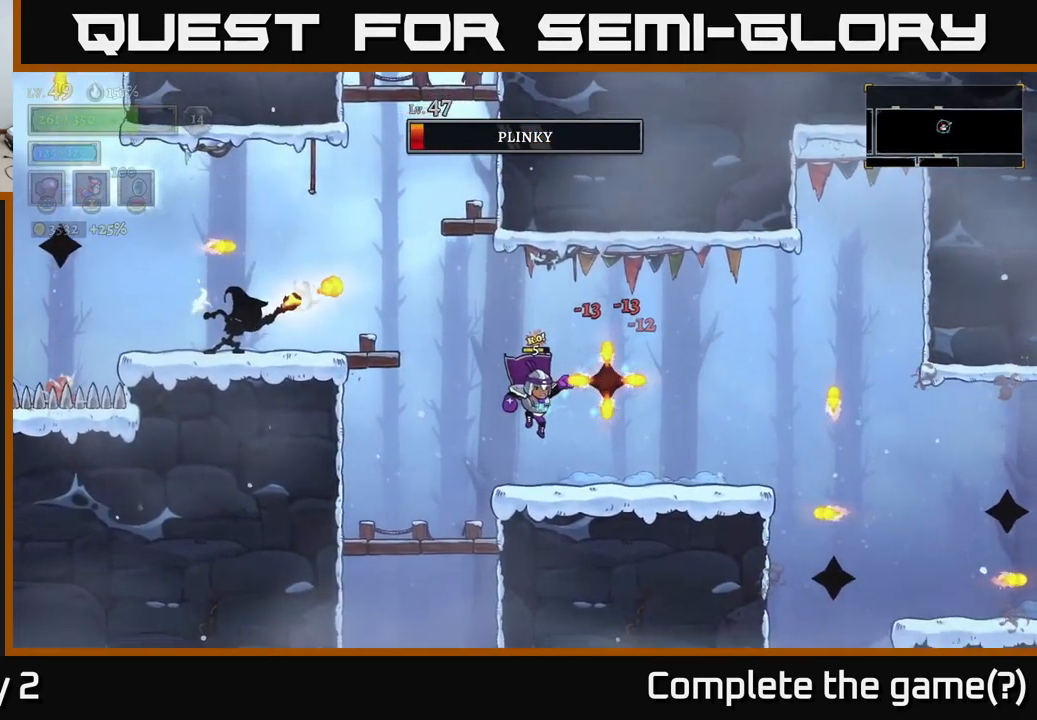
{"buttons": ["A"], "left_stick": "center", "right_stick": "center", "events": [[66, "X", "down"], [83, "left_stick", "right"], [133, "X", "up"], [183, "left_stick", "center"], [500, "A", "down"]]}
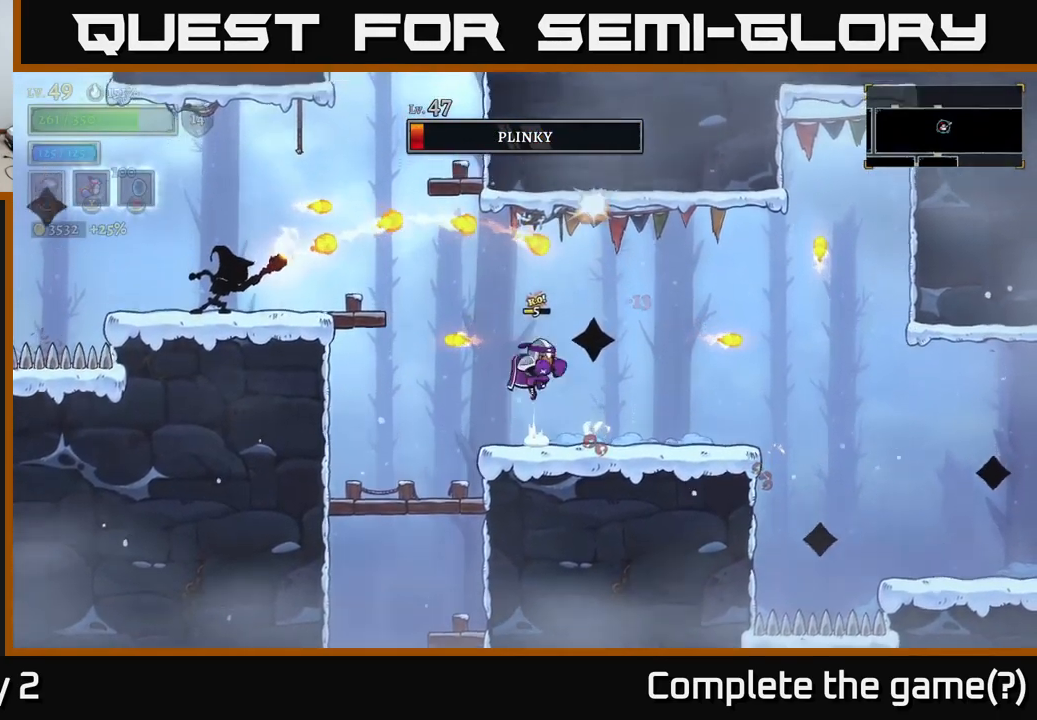
{"buttons": [], "left_stick": "center", "right_stick": "center", "events": [[66, "X", "down"], [100, "A", "up"], [116, "X", "up"], [266, "left_stick", "left"], [466, "left_stick", "center"]]}
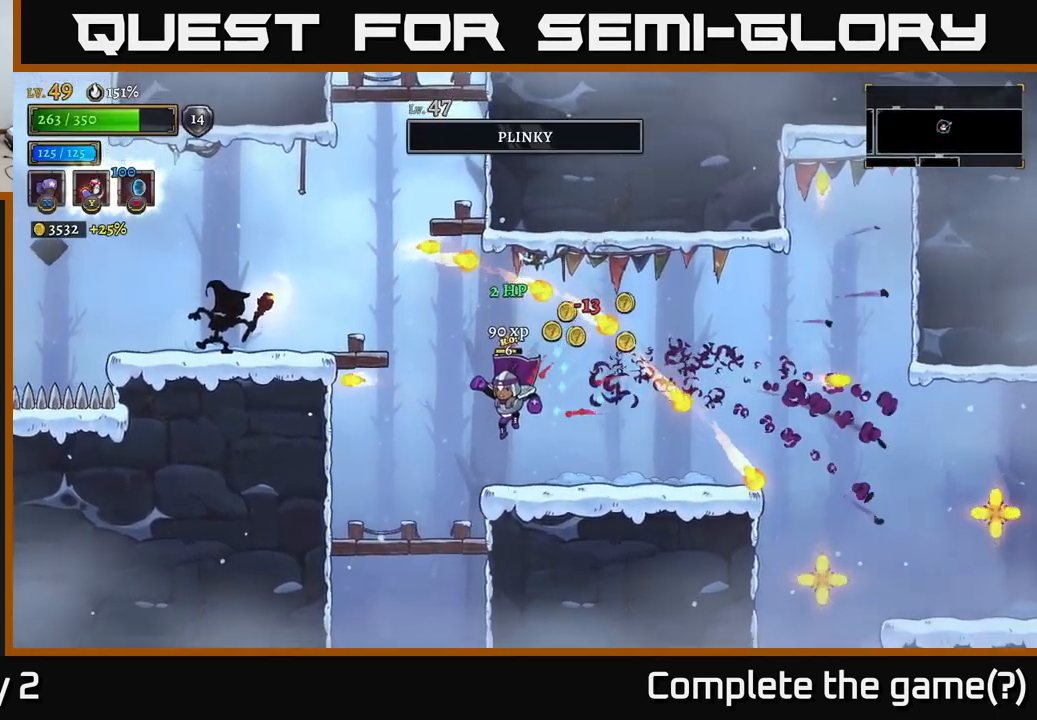
{"buttons": [], "left_stick": "left", "right_stick": "center", "events": [[16, "left_stick", "right"], [233, "left_stick", "center"], [283, "left_stick", "left"]]}
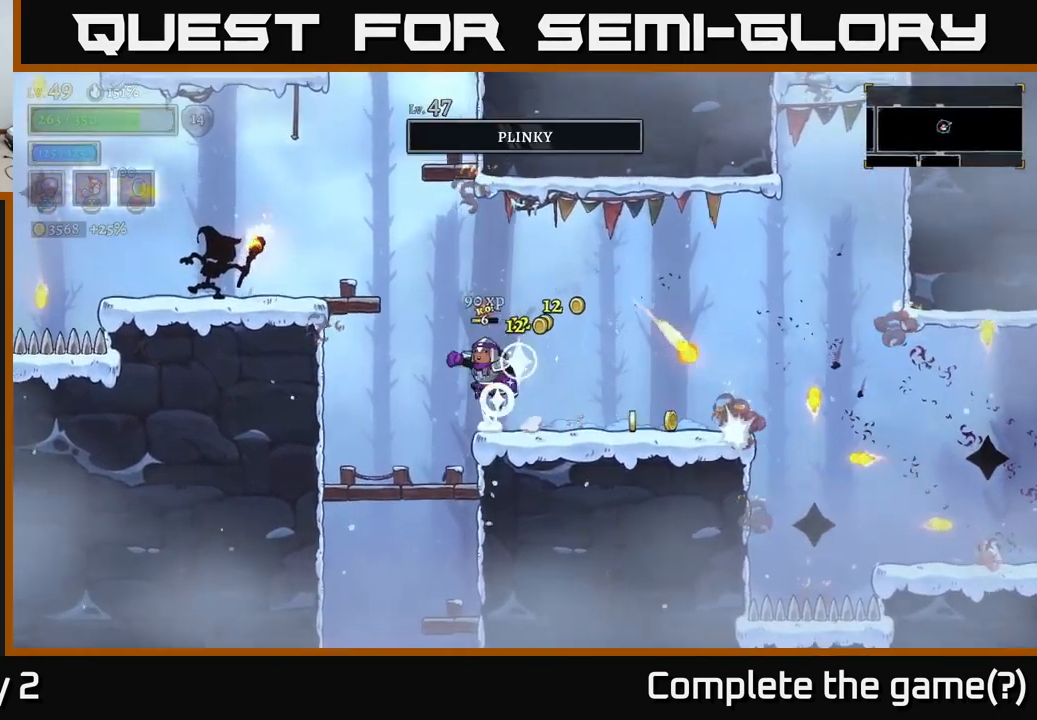
{"buttons": ["X"], "left_stick": "left", "right_stick": "center", "events": [[33, "A", "down"], [316, "A", "up"], [500, "X", "down"]]}
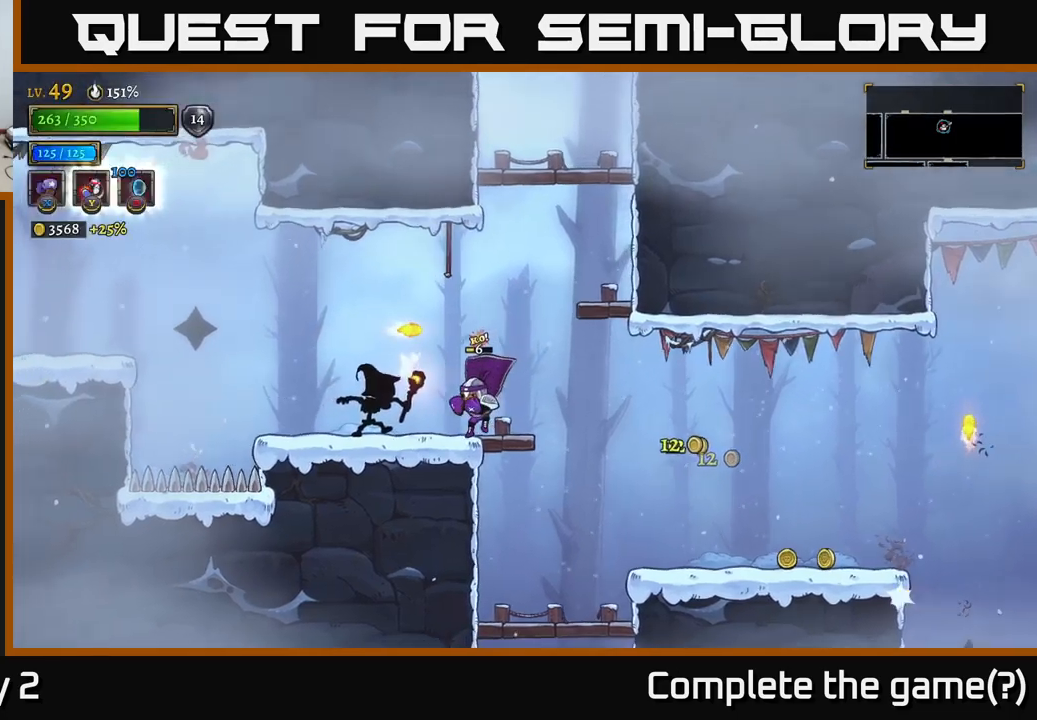
{"buttons": ["X"], "left_stick": "center", "right_stick": "center", "events": [[417, "left_stick", "center"]]}
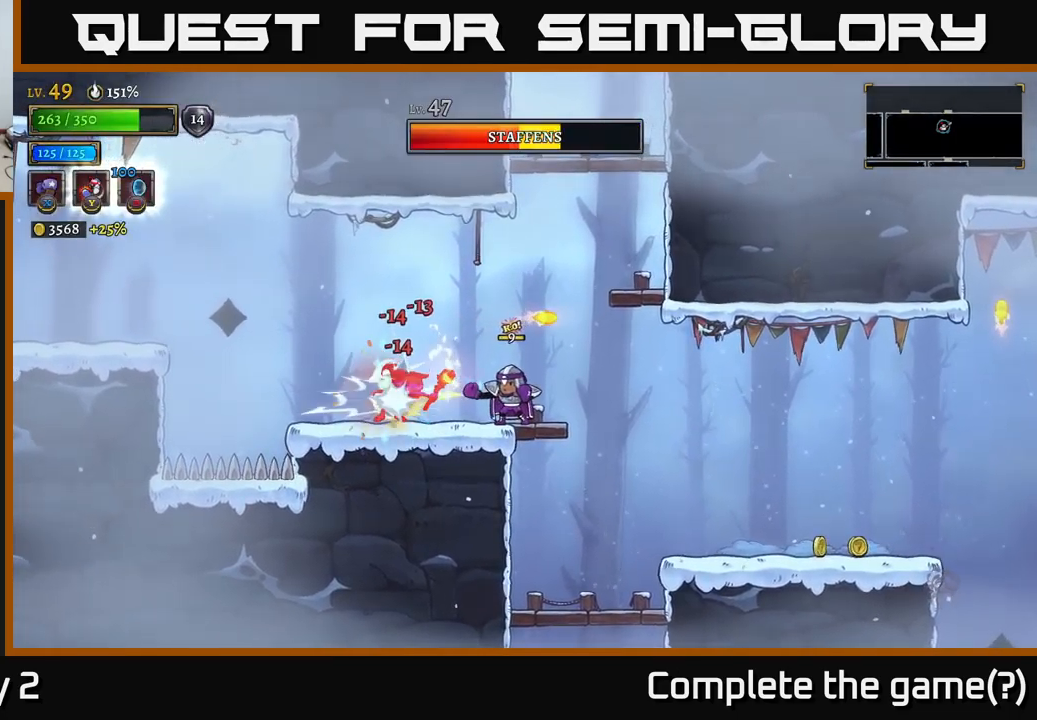
{"buttons": ["X"], "left_stick": "center", "right_stick": "center", "events": []}
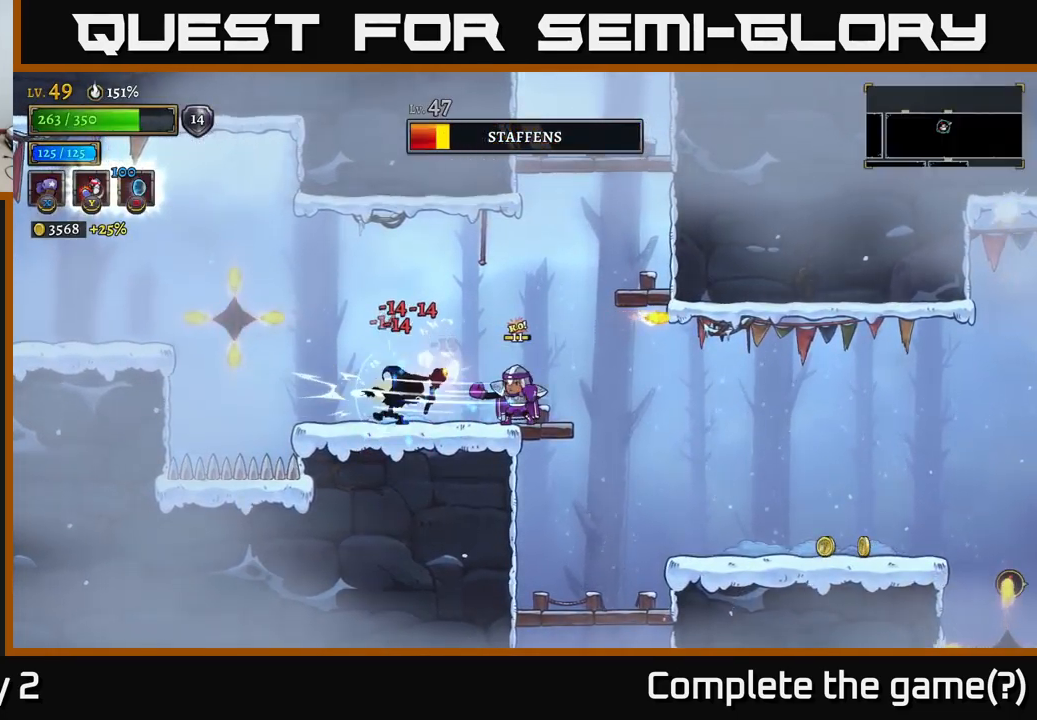
{"buttons": [], "left_stick": "left", "right_stick": "center", "events": [[450, "X", "up"], [450, "left_stick", "left"]]}
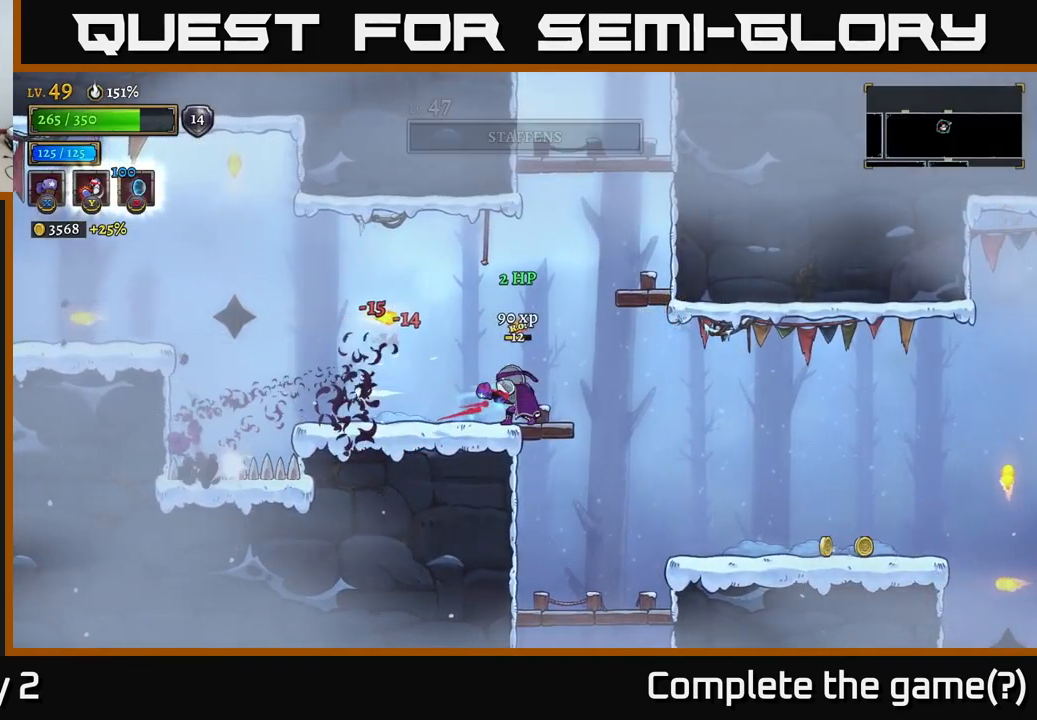
{"buttons": [], "left_stick": "left", "right_stick": "center", "events": []}
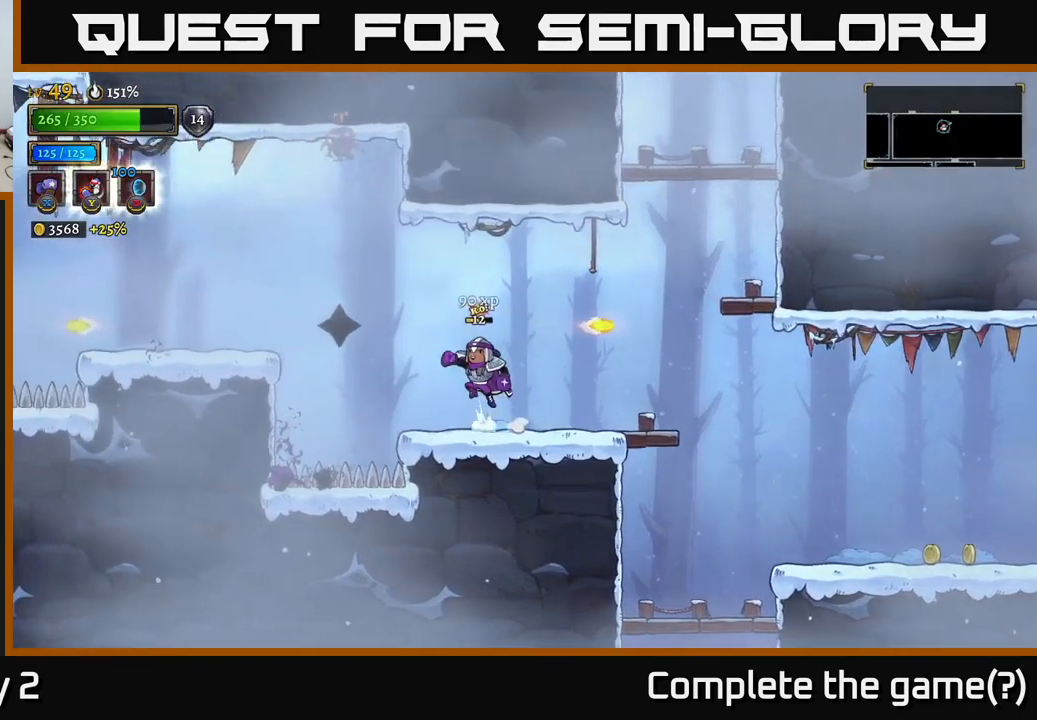
{"buttons": ["X"], "left_stick": "center", "right_stick": "center", "events": [[33, "A", "down"], [83, "X", "down"], [100, "A", "up"], [300, "left_stick", "center"]]}
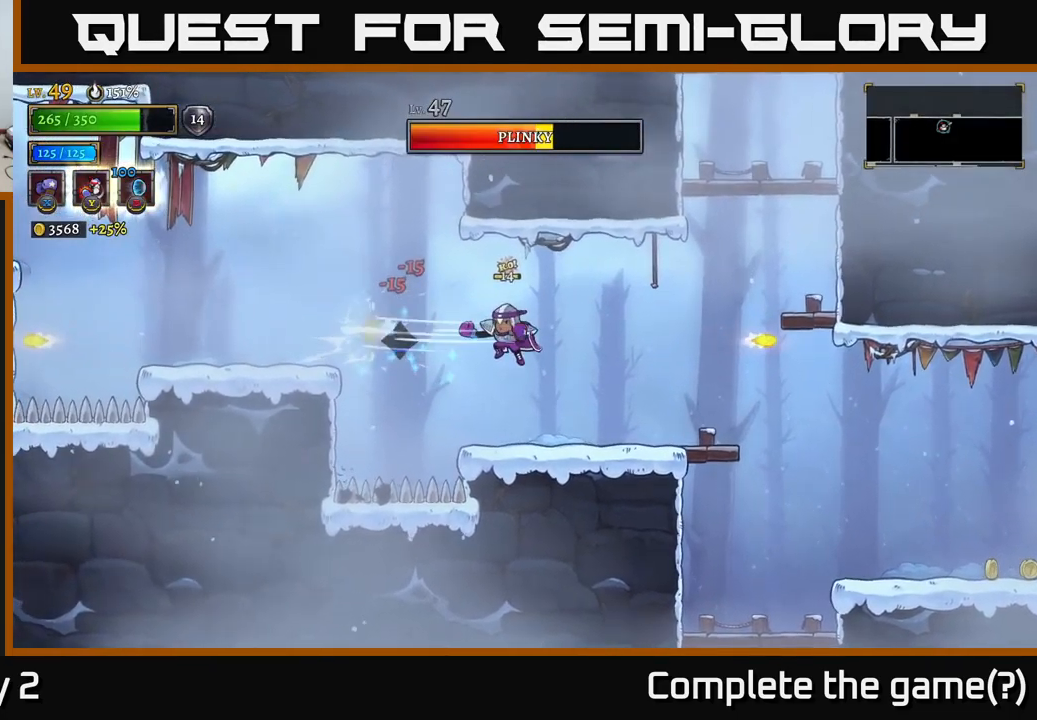
{"buttons": [], "left_stick": "center", "right_stick": "center", "events": [[483, "X", "up"]]}
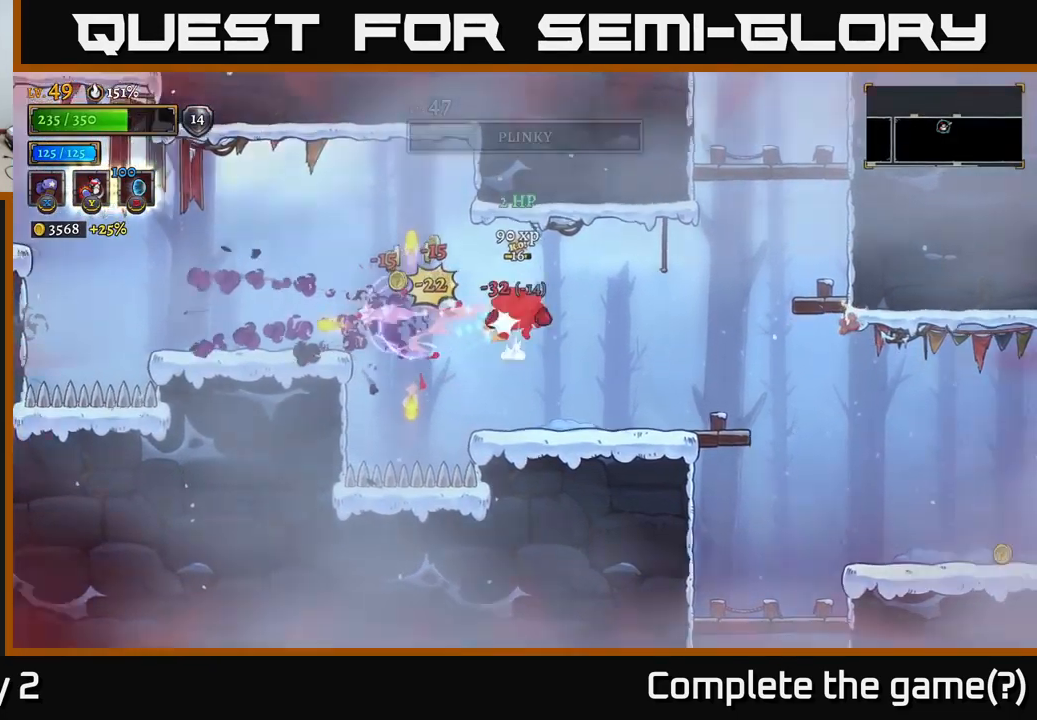
{"buttons": [], "left_stick": "left", "right_stick": "center", "events": [[250, "left_stick", "left"]]}
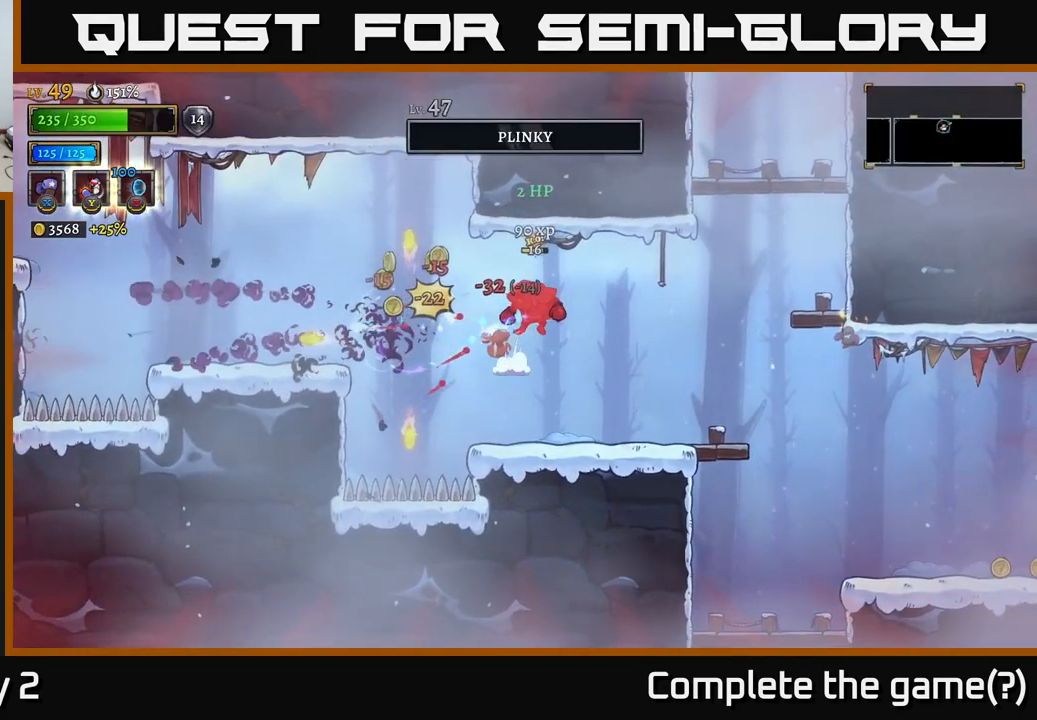
{"buttons": [], "left_stick": "left", "right_stick": "center", "events": []}
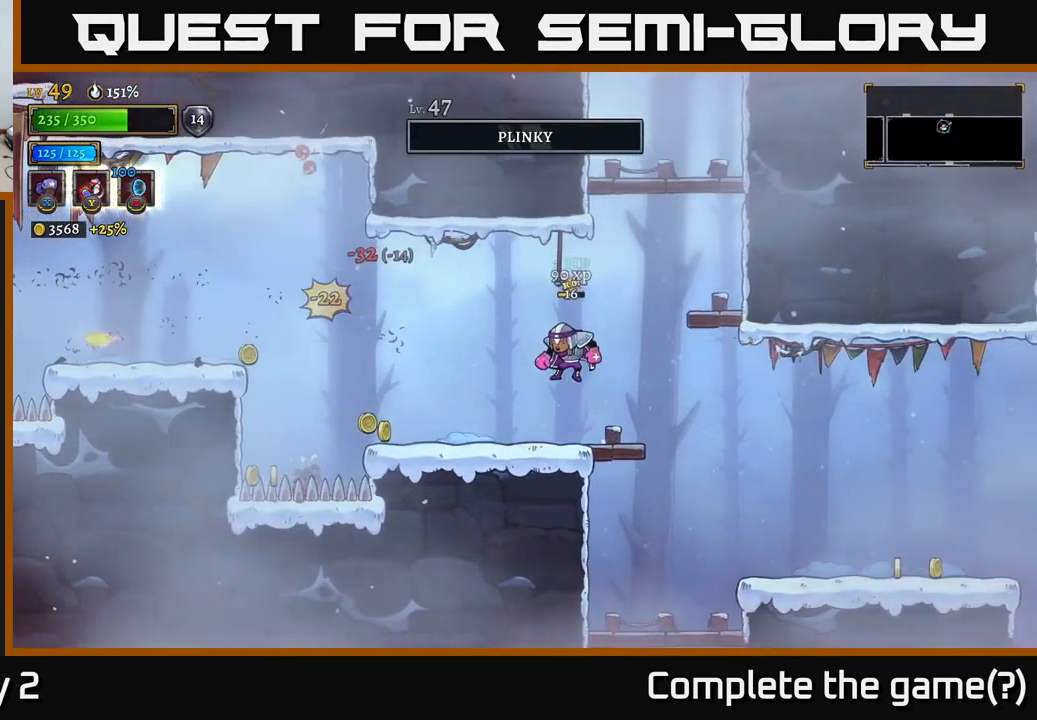
{"buttons": [], "left_stick": "left", "right_stick": "center", "events": []}
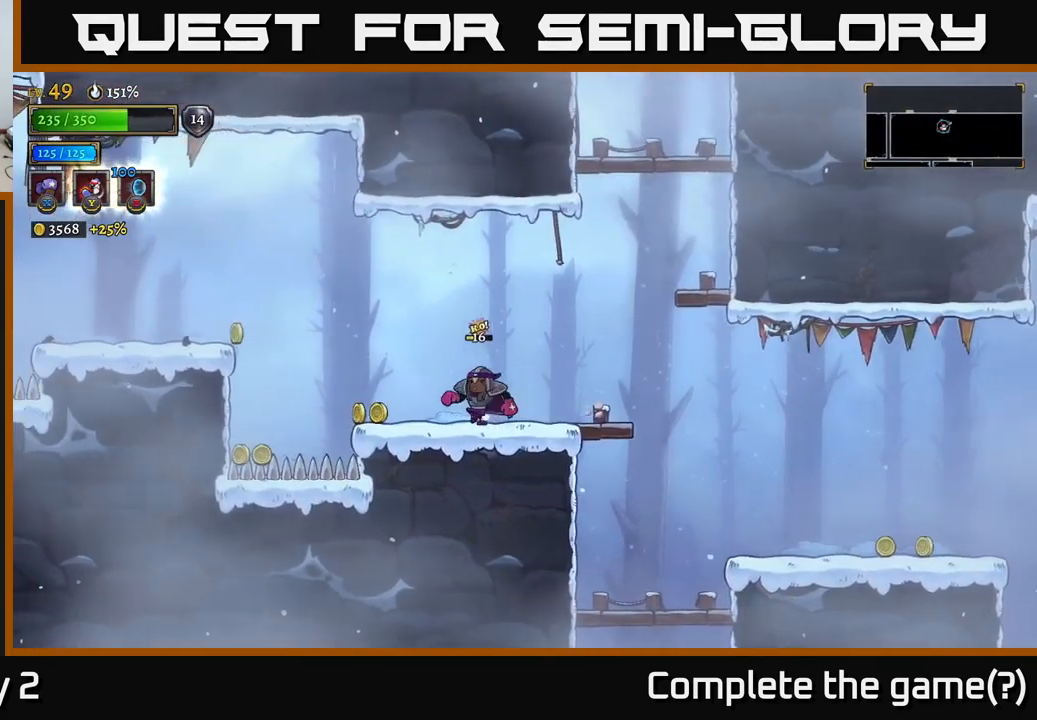
{"buttons": [], "left_stick": "left", "right_stick": "center", "events": []}
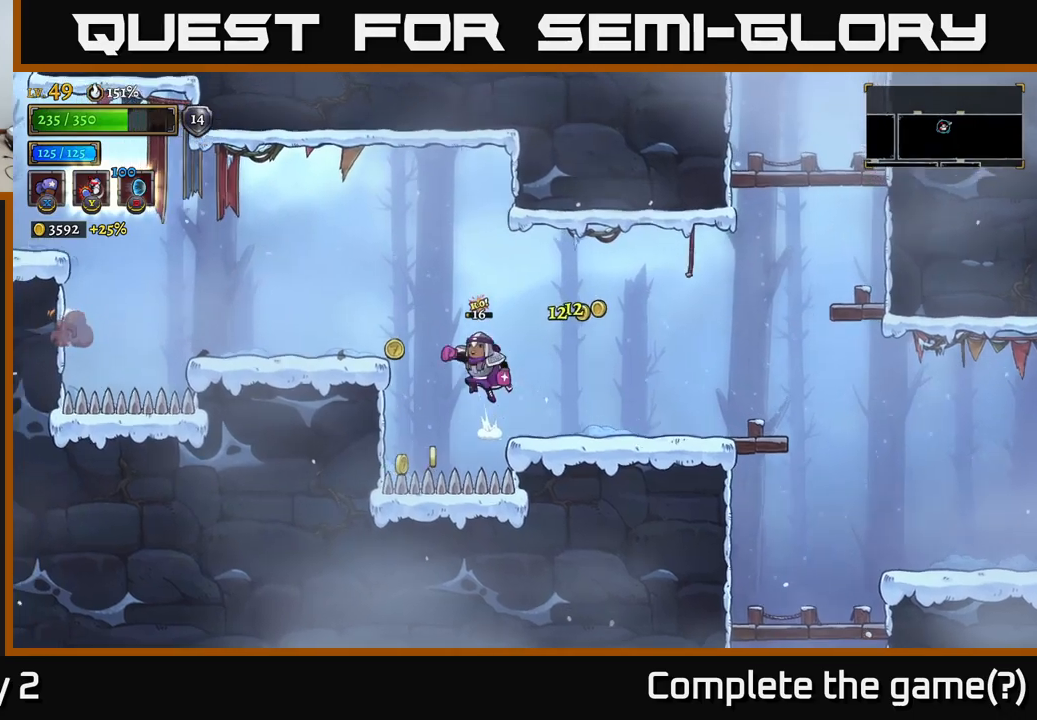
{"buttons": ["X"], "left_stick": "left", "right_stick": "center", "events": [[17, "A", "down"], [100, "A", "up"], [150, "L2", "down"], [417, "L2", "up"], [434, "X", "down"]]}
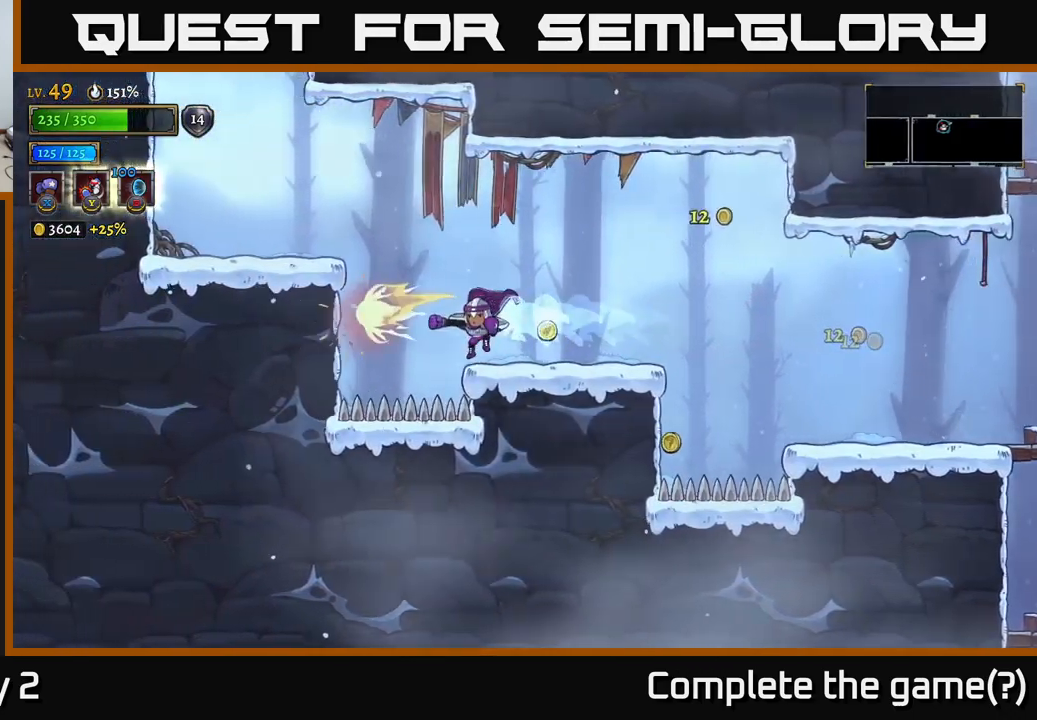
{"buttons": [], "left_stick": "right", "right_stick": "center", "events": [[50, "left_stick", "center"], [100, "left_stick", "right"], [184, "X", "up"], [367, "left_stick", "center"], [434, "left_stick", "right"]]}
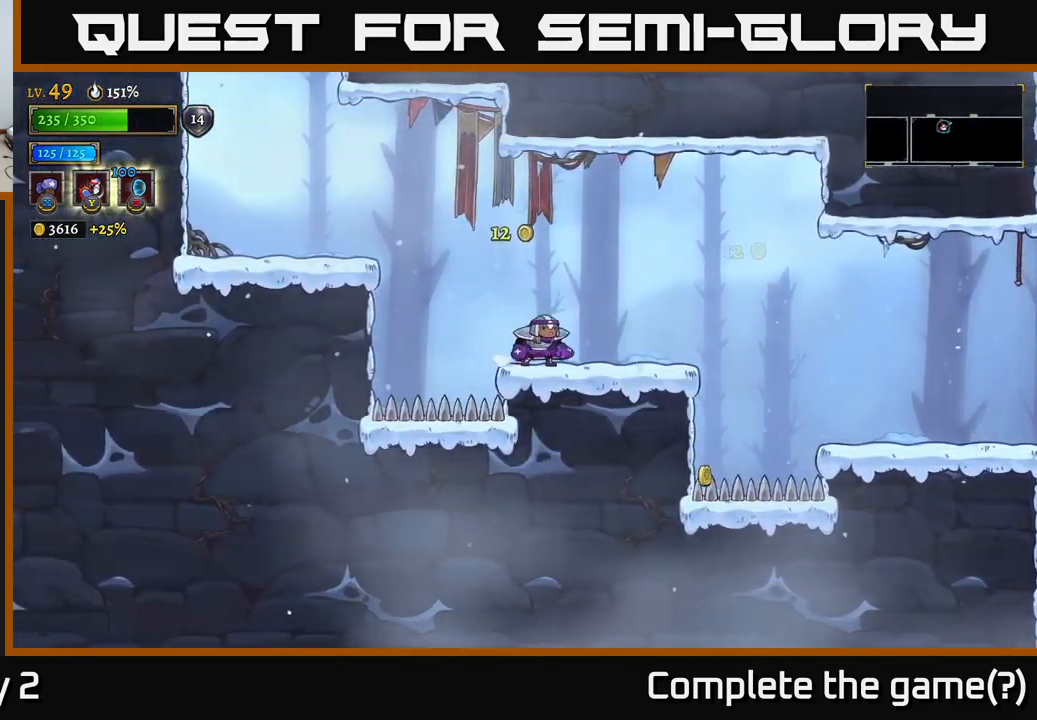
{"buttons": [], "left_stick": "right", "right_stick": "center", "events": [[250, "R2", "down"], [500, "R2", "up"]]}
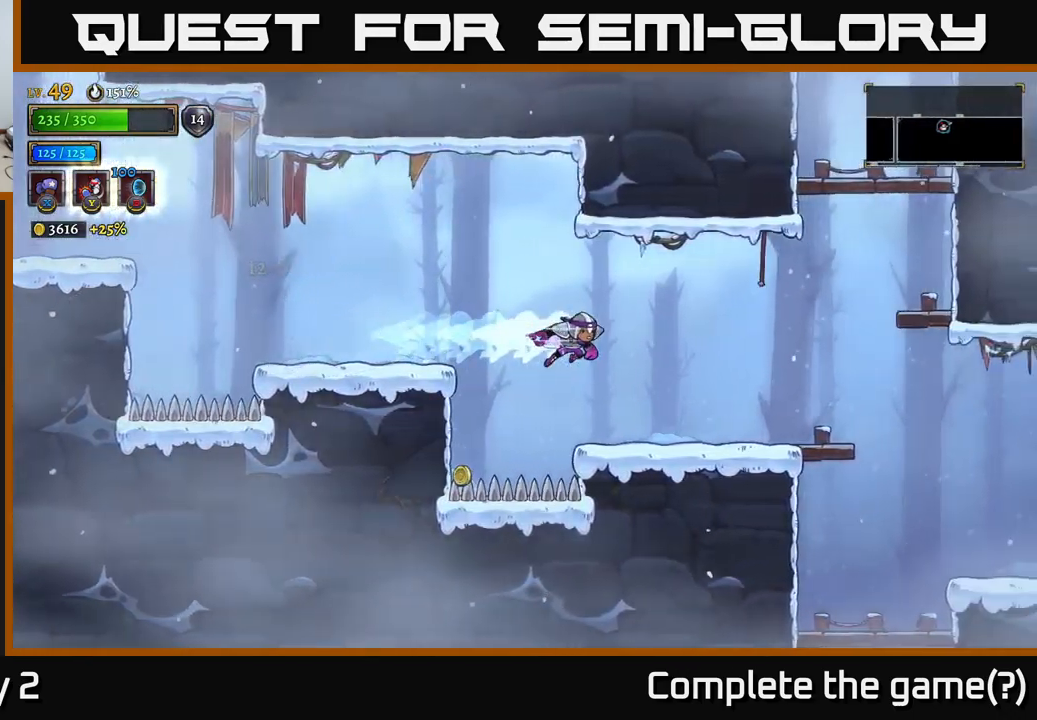
{"buttons": ["R2"], "left_stick": "right", "right_stick": "center", "events": [[484, "R2", "down"]]}
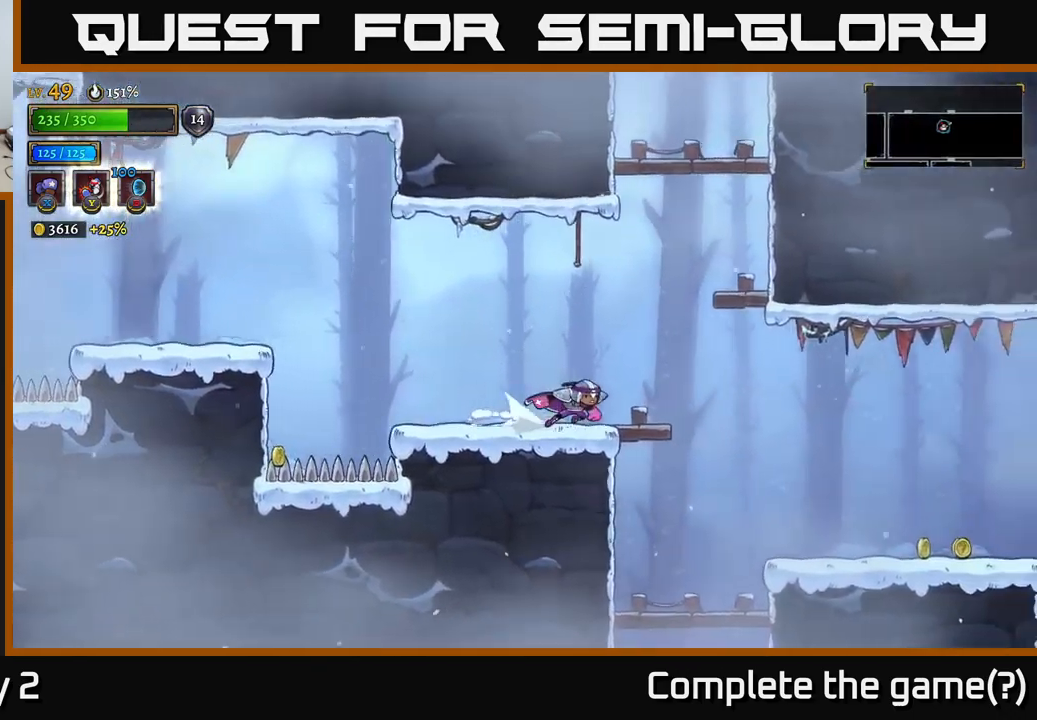
{"buttons": [], "left_stick": "right", "right_stick": "center", "events": [[200, "R2", "up"]]}
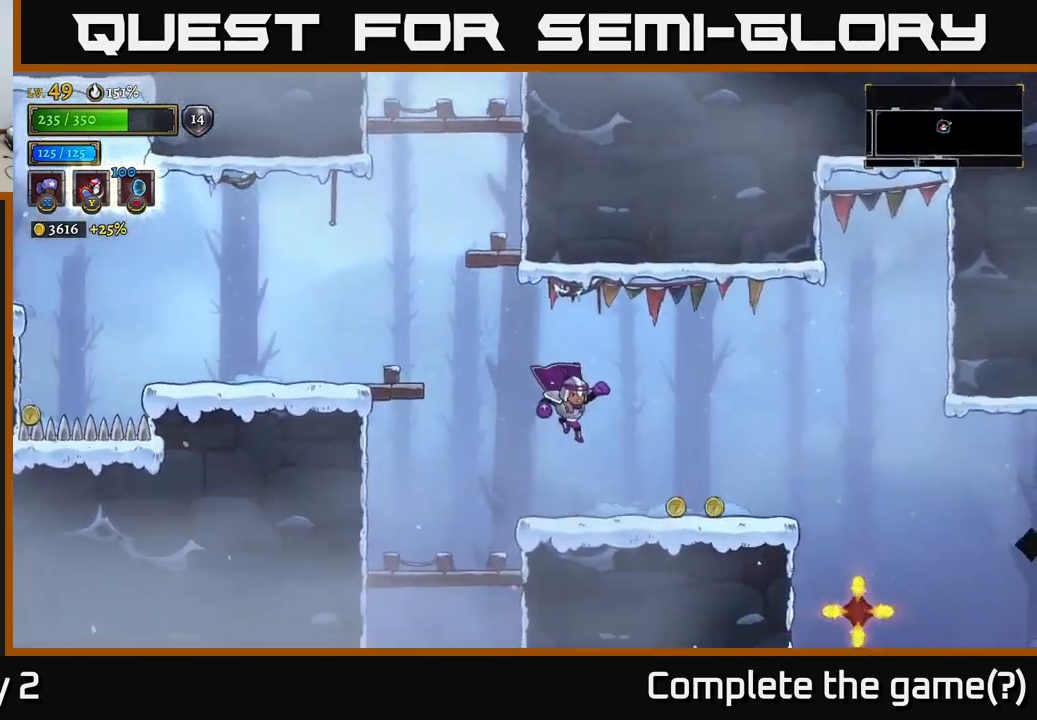
{"buttons": [], "left_stick": "right", "right_stick": "center", "events": []}
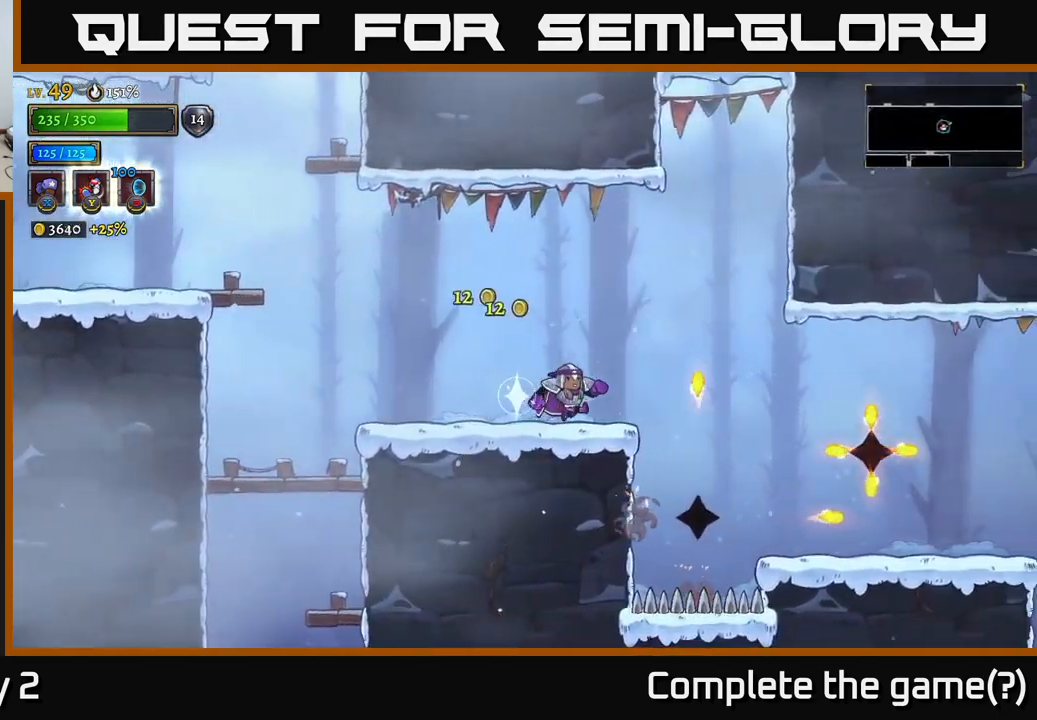
{"buttons": [], "left_stick": "right", "right_stick": "center", "events": [[117, "left_stick", "center"], [450, "left_stick", "right"], [484, "A", "down"], [500, "A", "up"]]}
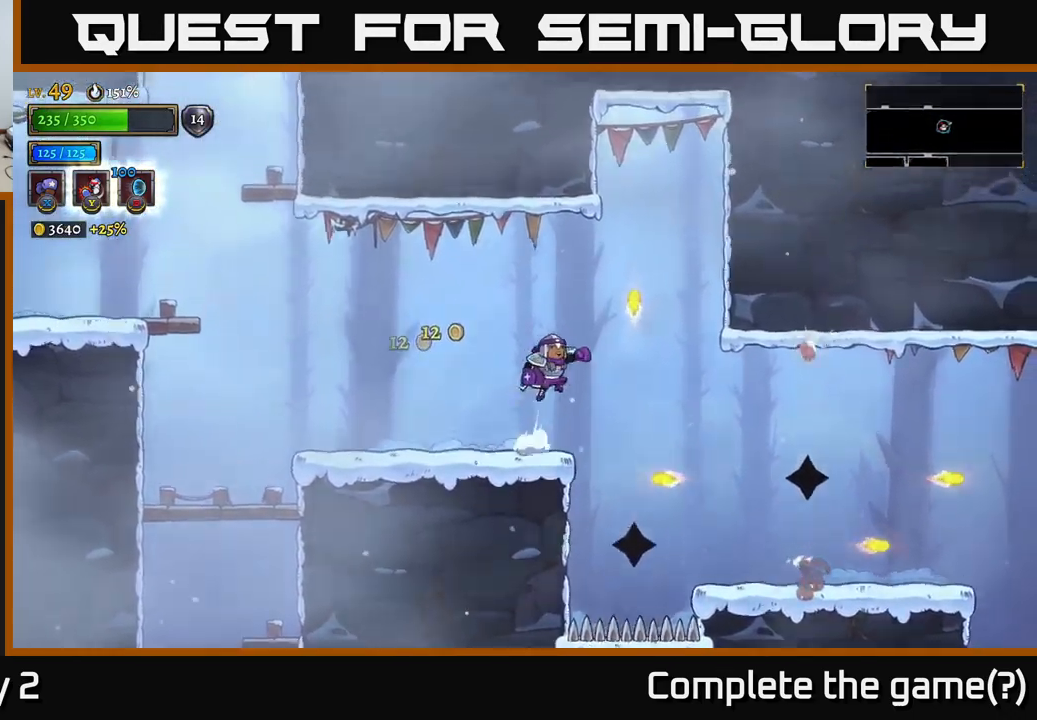
{"buttons": ["L1"], "left_stick": "right", "right_stick": "center", "events": [[467, "L1", "down"]]}
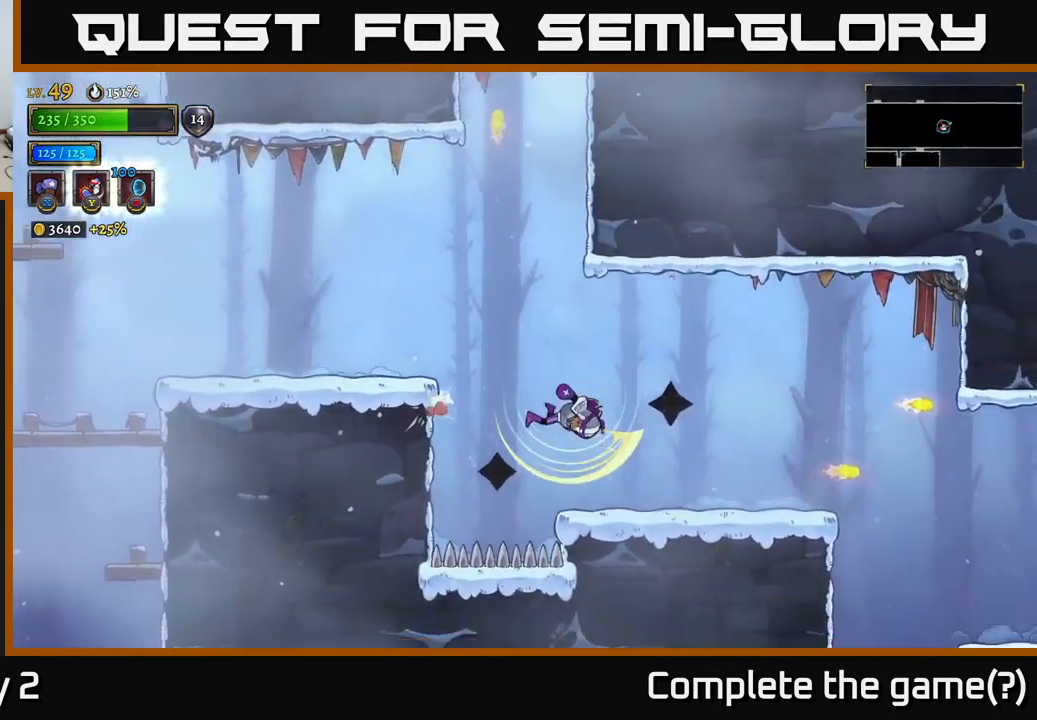
{"buttons": ["X"], "left_stick": "center", "right_stick": "center", "events": [[100, "L1", "up"], [200, "left_stick", "center"], [484, "X", "down"]]}
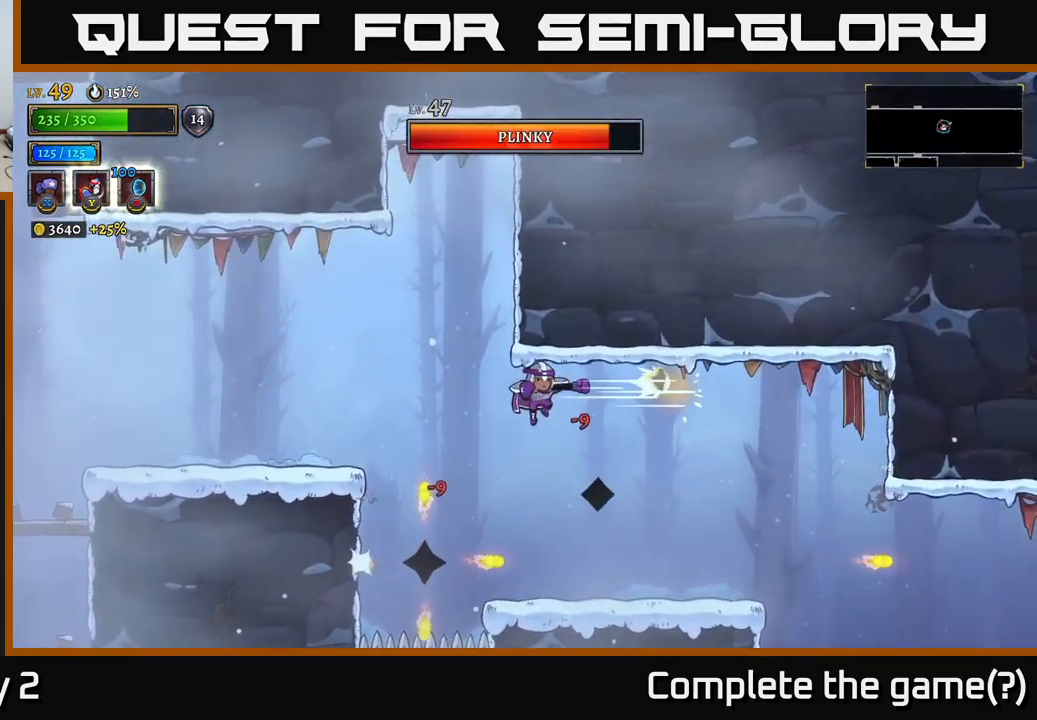
{"buttons": ["X"], "left_stick": "center", "right_stick": "center", "events": [[284, "X", "up"], [367, "X", "down"]]}